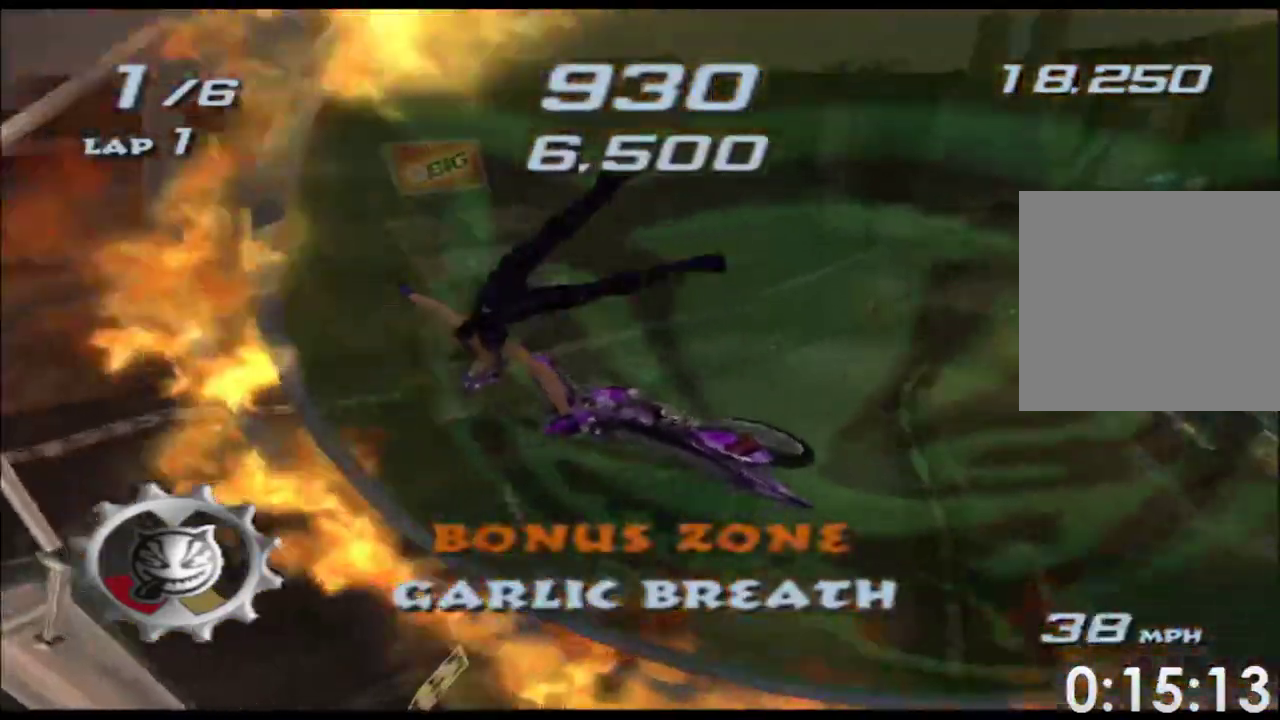
Gameplay with a controller (Xbox layout); each line is a JSON object with the inputs held at the frame after it (dt_ms = milliseconds from this image to that frame). "events" lists button and stick changes between this image and that frame as [ms after this image, input, new state], when the widget could be followed in between. Not read: B HOME L2 L3 R2 R3 SELECT START Y.
{"dt_ms": 500, "buttons": ["A", "X"], "left_stick": "up", "right_stick": "center"}
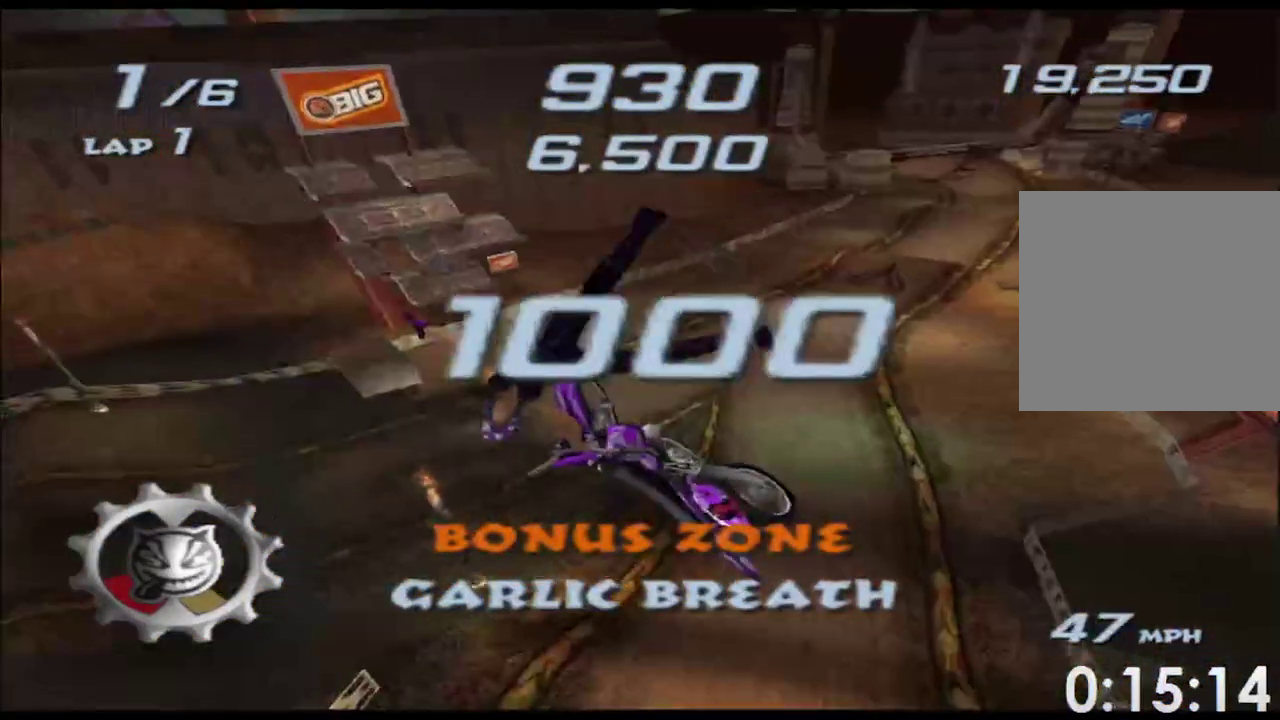
{"dt_ms": 500, "buttons": ["A", "X"], "left_stick": "center", "right_stick": "center", "events": [[250, "left_stick", "center"]]}
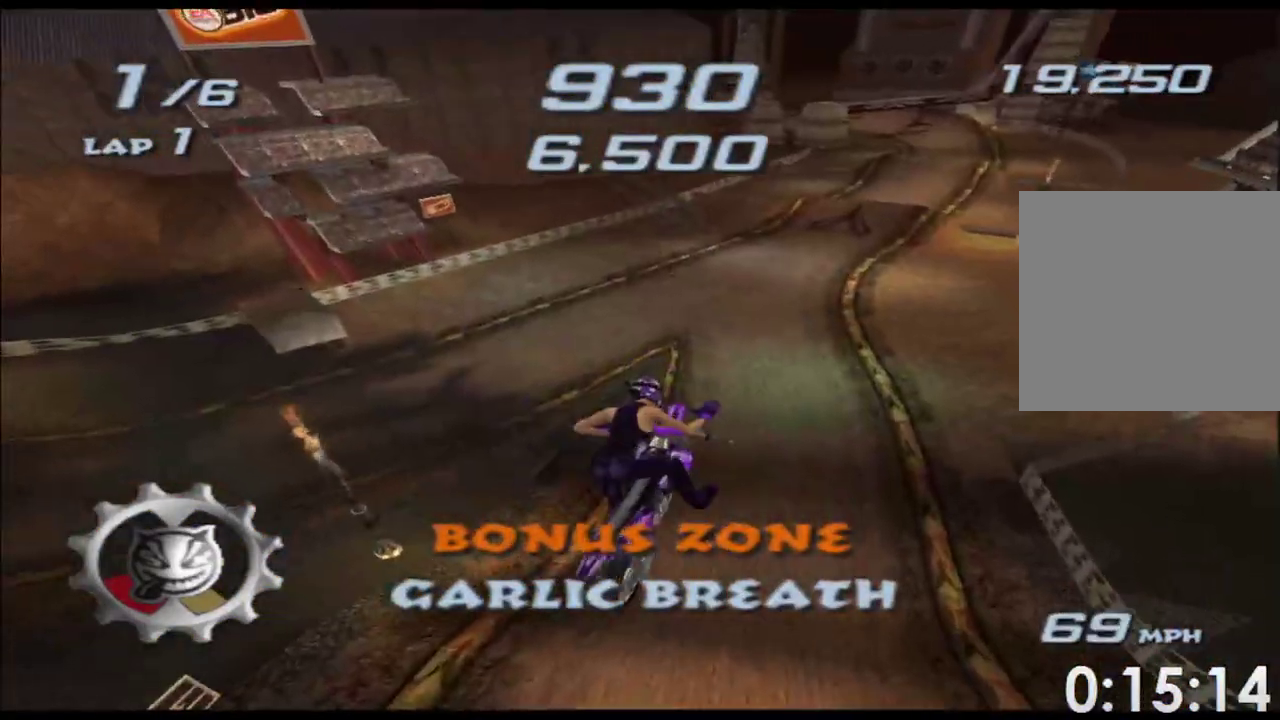
{"dt_ms": 500, "buttons": ["A", "X"], "left_stick": "right", "right_stick": "center", "events": [[100, "left_stick", "right"], [267, "left_stick", "center"], [417, "left_stick", "right"]]}
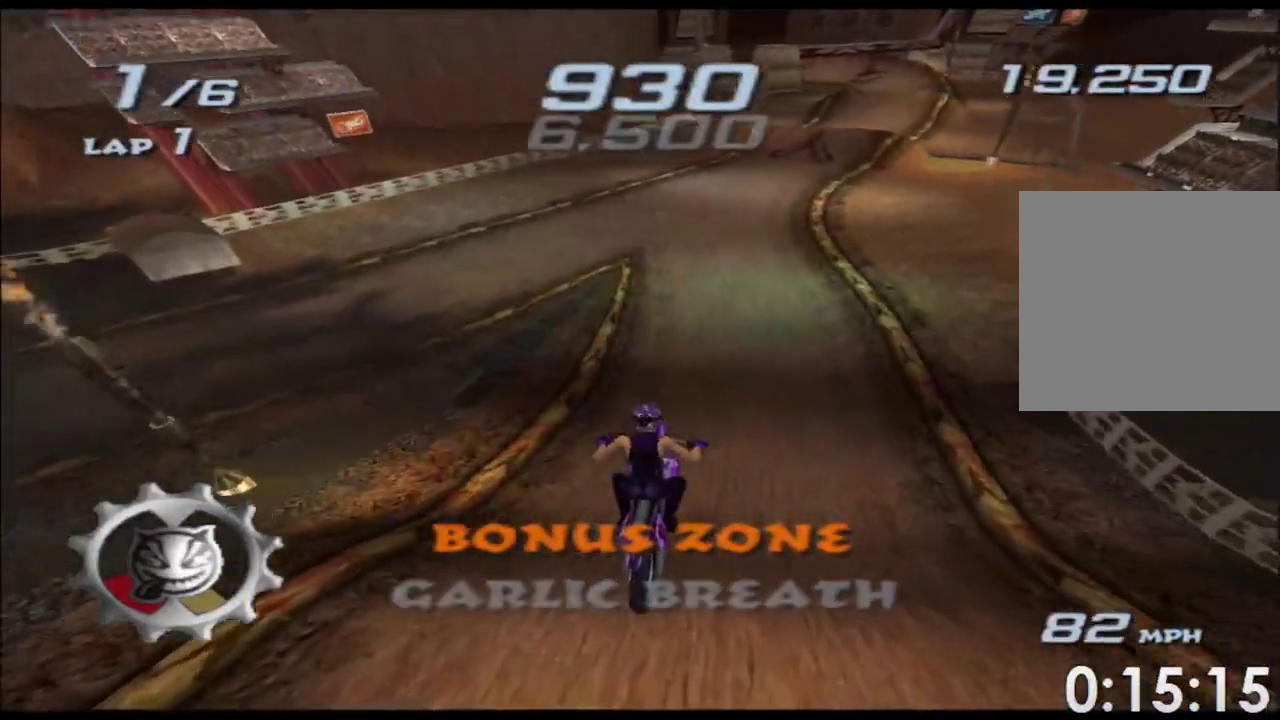
{"dt_ms": 500, "buttons": ["A", "X"], "left_stick": "center", "right_stick": "center", "events": [[67, "left_stick", "center"], [200, "left_stick", "right"], [350, "left_stick", "center"]]}
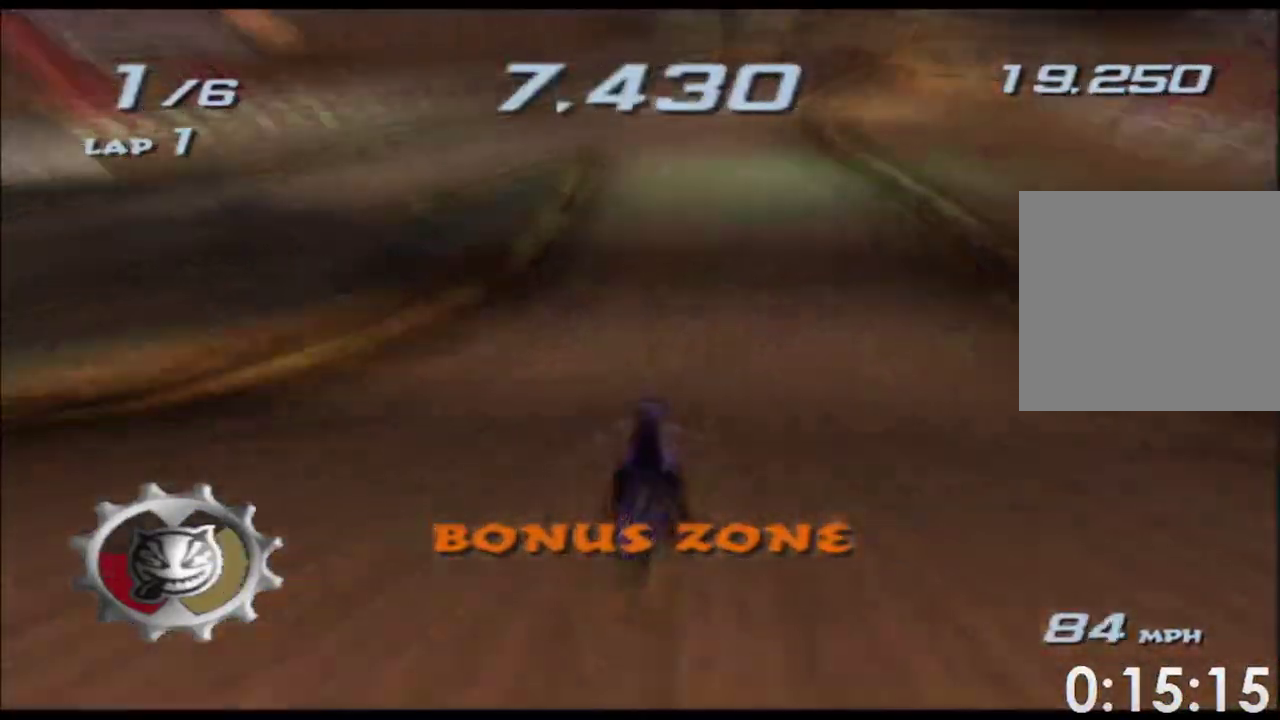
{"dt_ms": 500, "buttons": ["A", "X"], "left_stick": "center", "right_stick": "center", "events": [[333, "left_stick", "right"], [467, "left_stick", "center"]]}
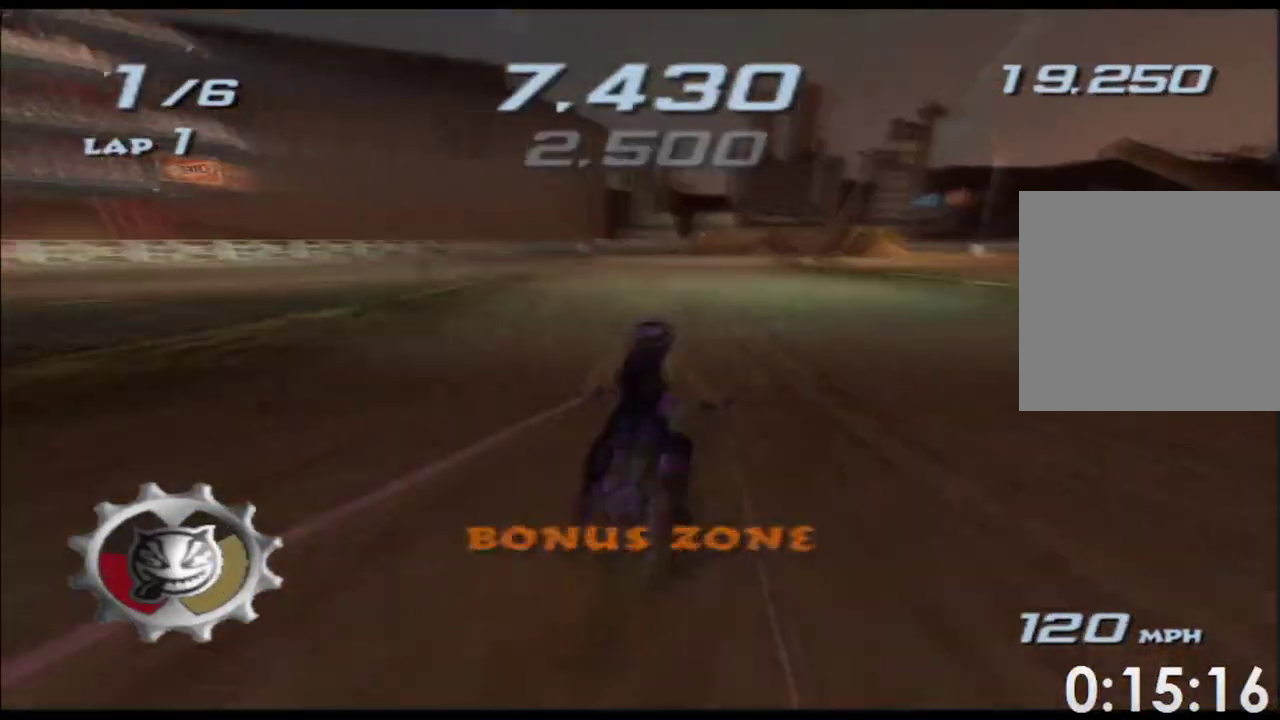
{"dt_ms": 500, "buttons": ["A", "X"], "left_stick": "right", "right_stick": "center", "events": [[450, "left_stick", "right"]]}
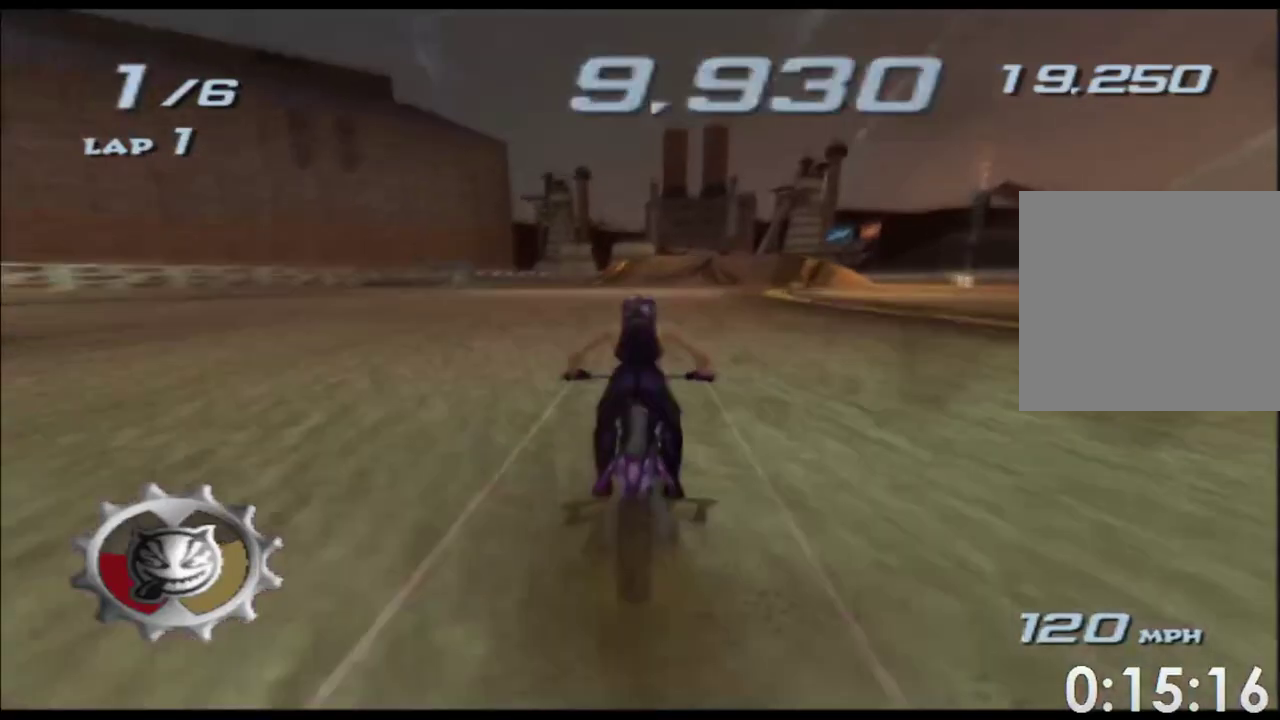
{"dt_ms": 500, "buttons": ["A", "X"], "left_stick": "center", "right_stick": "center", "events": [[83, "left_stick", "center"], [250, "left_stick", "right"], [400, "left_stick", "center"]]}
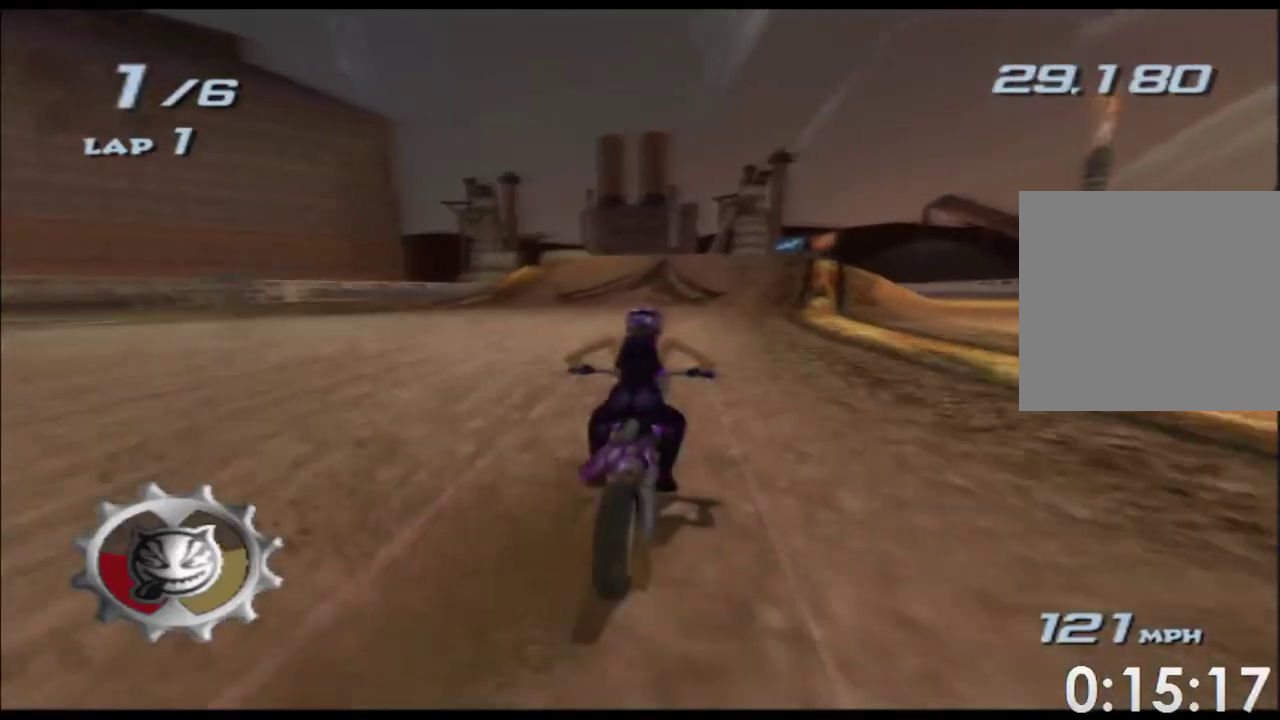
{"dt_ms": 500, "buttons": ["A", "X"], "left_stick": "center", "right_stick": "center", "events": [[17, "left_stick", "right"], [133, "left_stick", "center"]]}
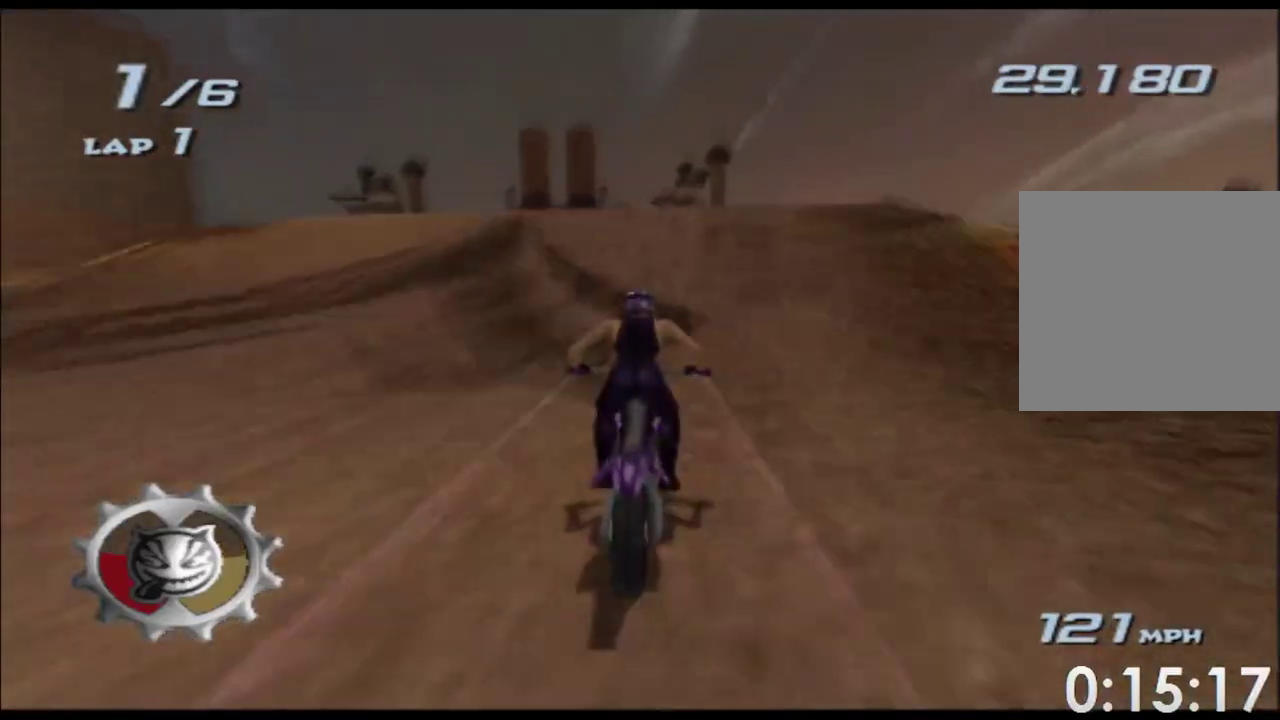
{"dt_ms": 500, "buttons": ["A", "X"], "left_stick": "up", "right_stick": "center", "events": [[17, "left_stick", "right"], [133, "left_stick", "center"], [200, "left_stick", "up"]]}
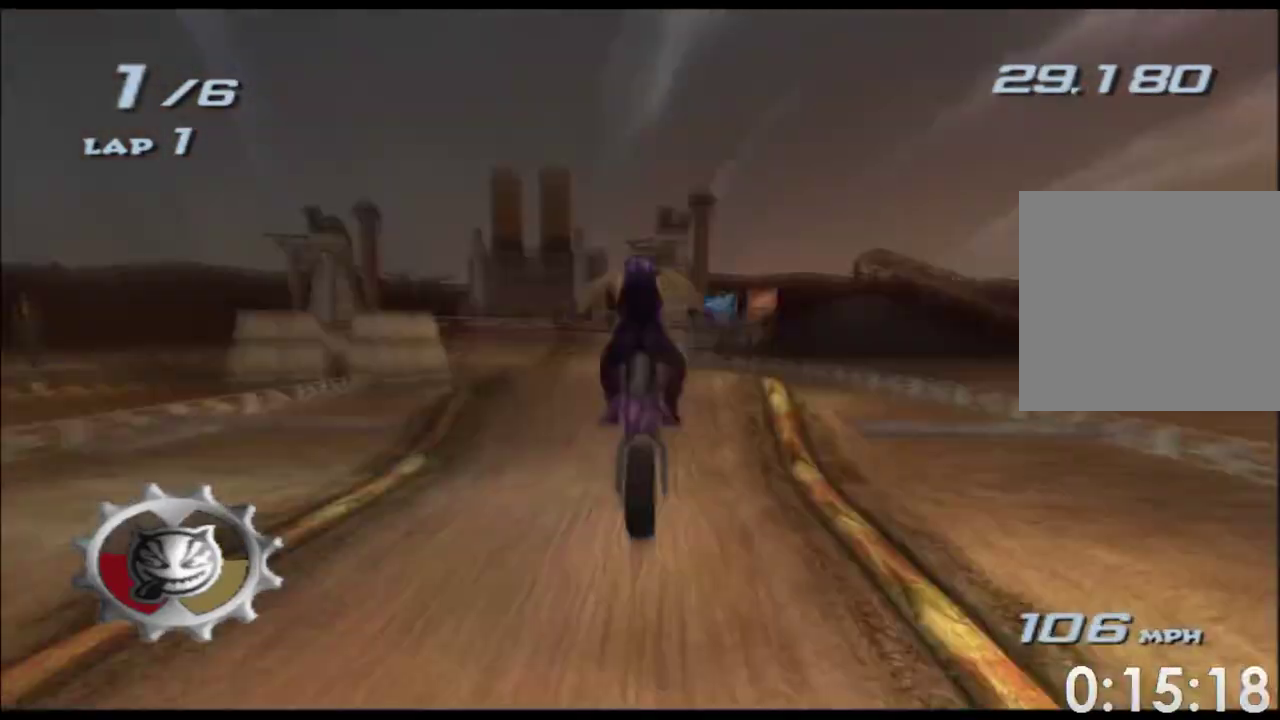
{"dt_ms": 500, "buttons": ["A", "X"], "left_stick": "up", "right_stick": "center", "events": [[233, "left_stick", "center"], [317, "left_stick", "up"]]}
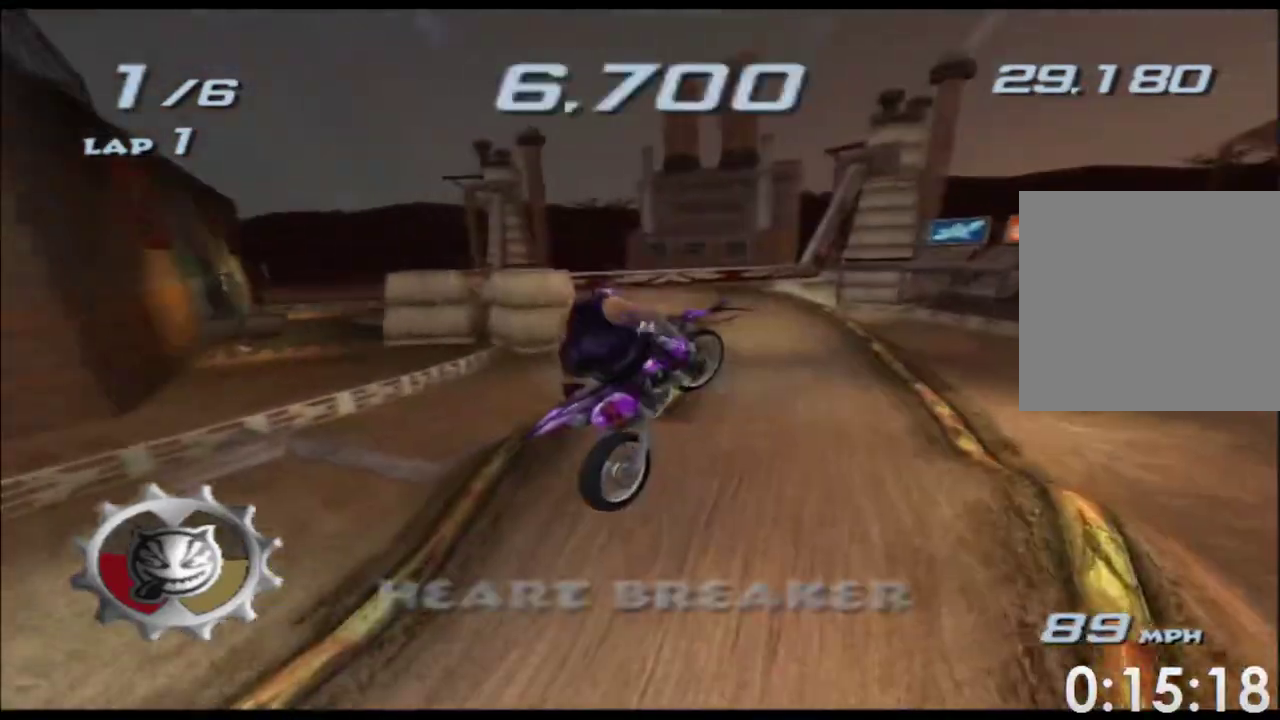
{"dt_ms": 500, "buttons": ["A", "X"], "left_stick": "up", "right_stick": "center"}
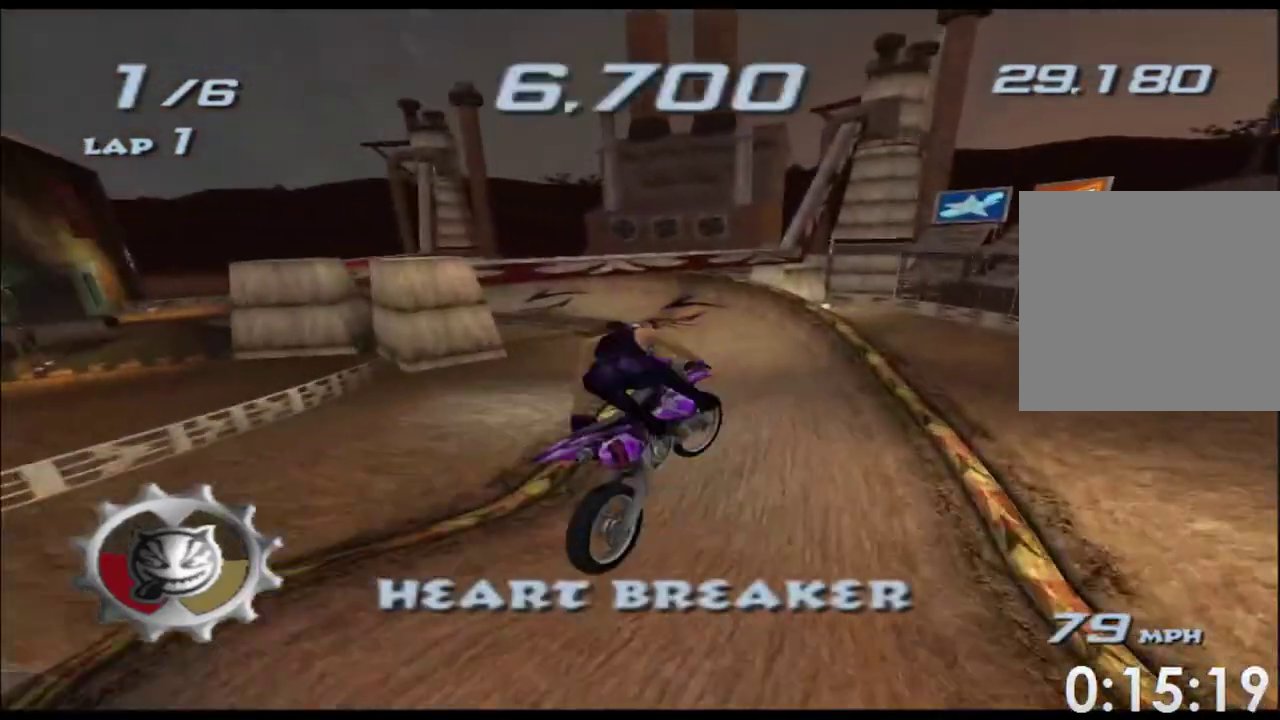
{"dt_ms": 500, "buttons": ["A", "X"], "left_stick": "left", "right_stick": "center", "events": [[400, "left_stick", "left"]]}
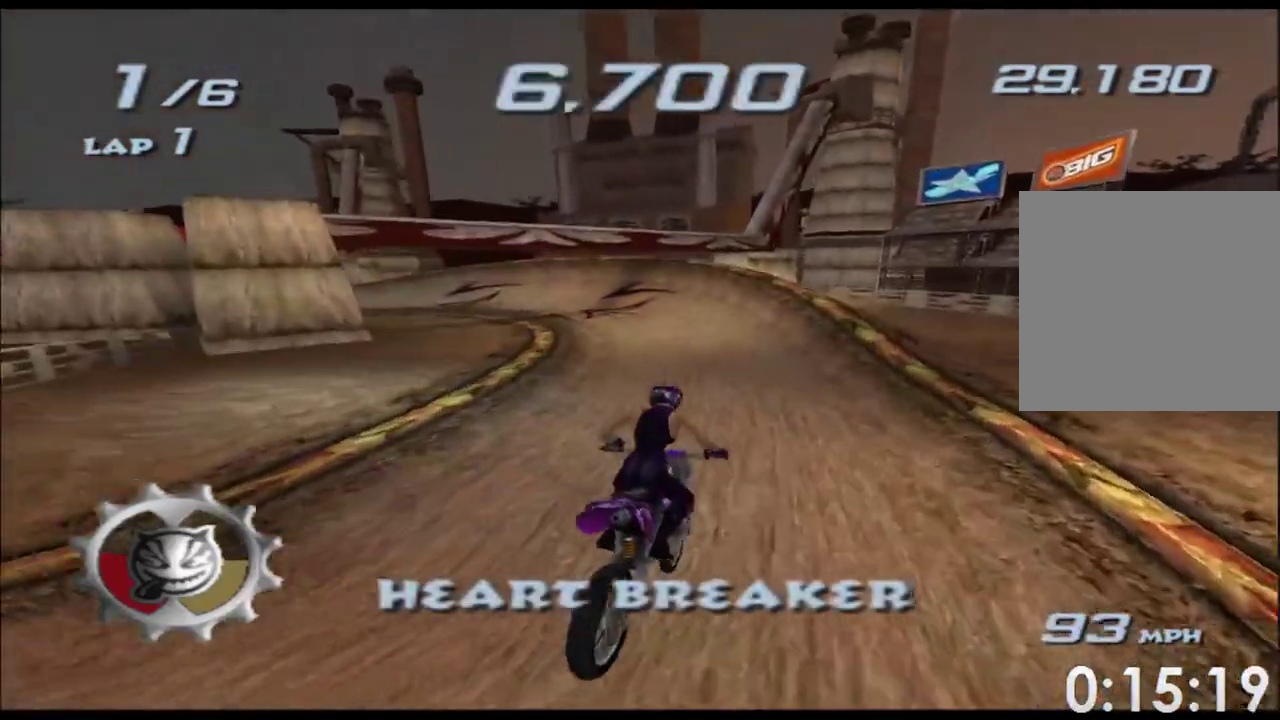
{"dt_ms": 500, "buttons": ["A", "X"], "left_stick": "center", "right_stick": "center", "events": [[83, "left_stick", "center"], [250, "left_stick", "left"], [467, "left_stick", "center"]]}
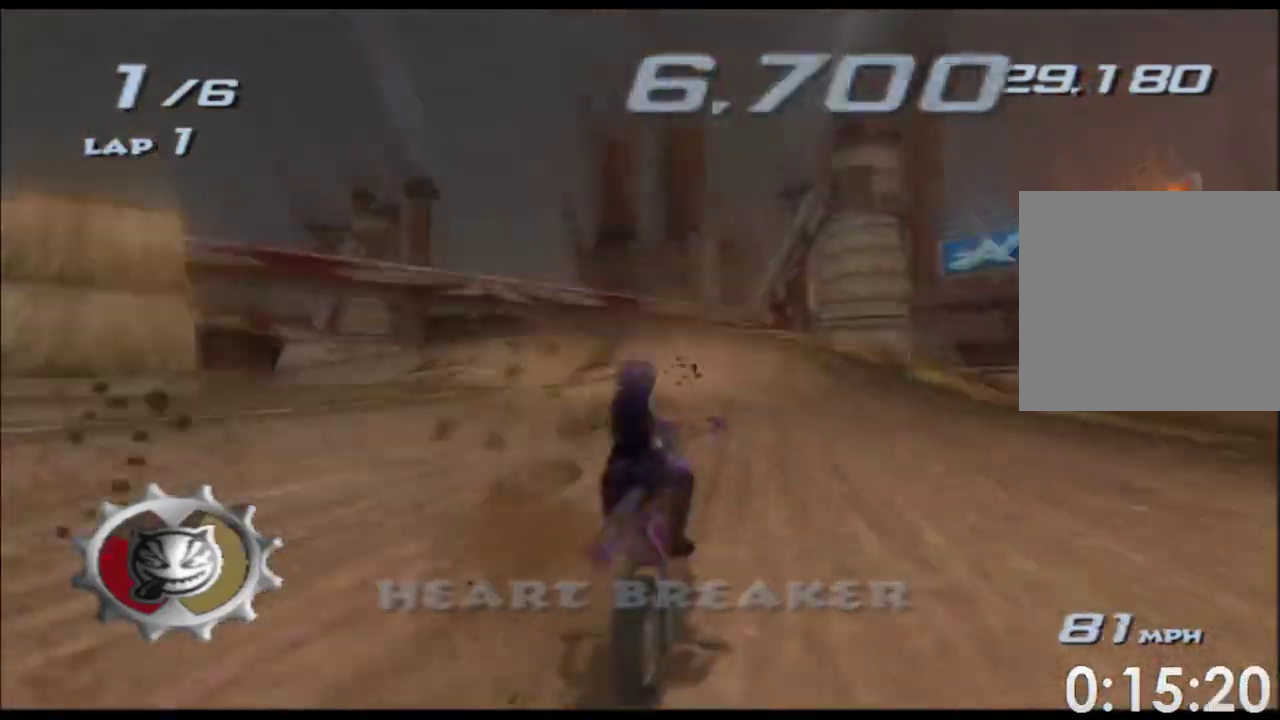
{"dt_ms": 500, "buttons": ["A", "X"], "left_stick": "left", "right_stick": "center", "events": [[133, "left_stick", "left"], [367, "left_stick", "center"], [500, "left_stick", "left"]]}
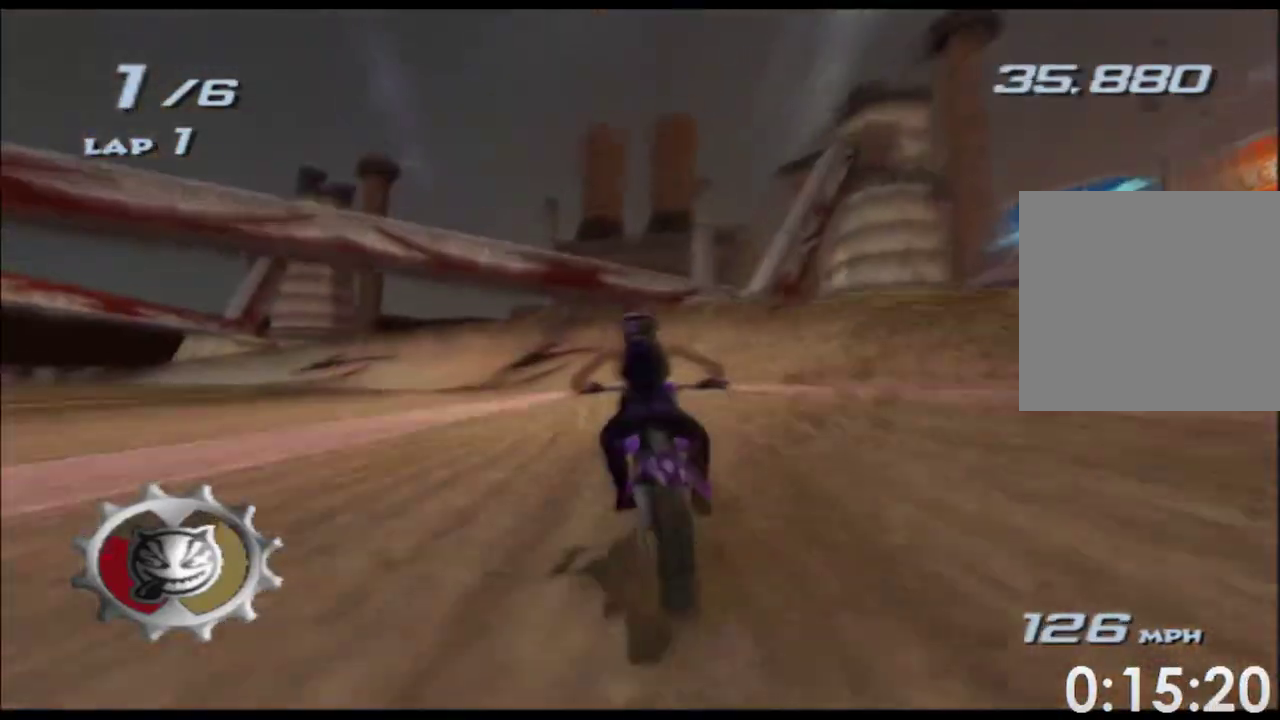
{"dt_ms": 500, "buttons": ["A", "X"], "left_stick": "center", "right_stick": "center", "events": [[350, "left_stick", "center"]]}
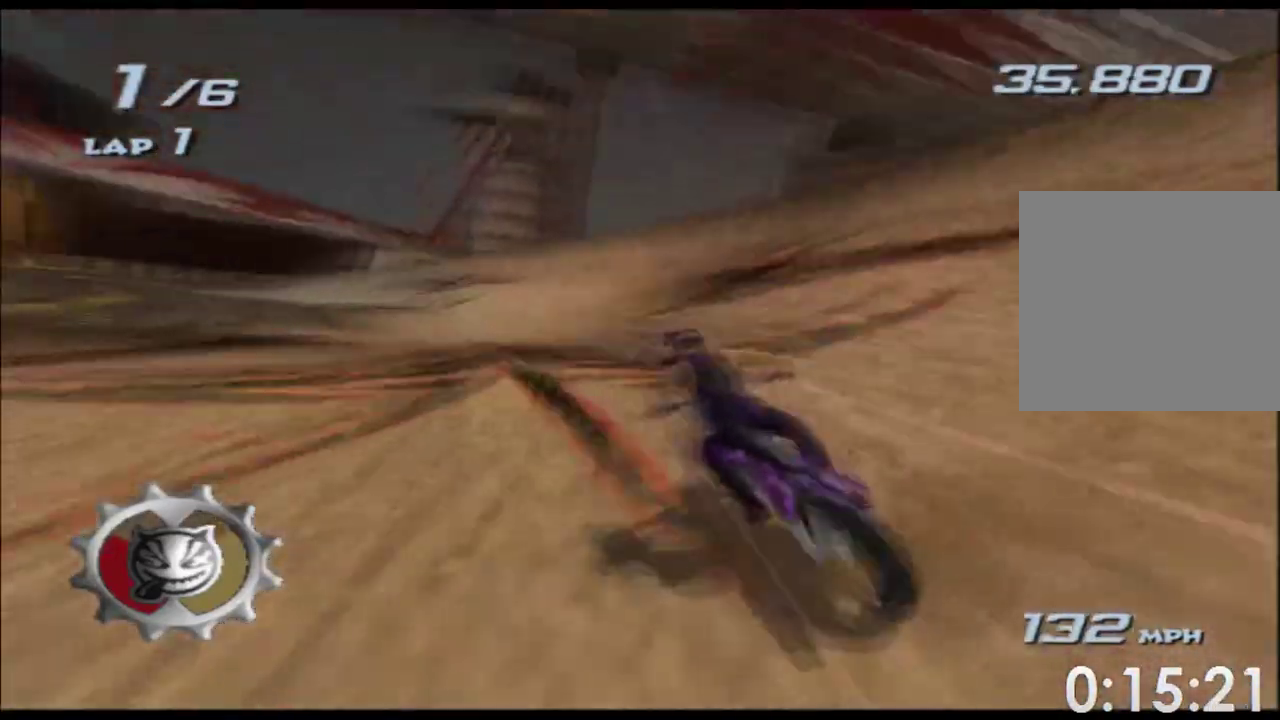
{"dt_ms": 500, "buttons": ["A", "X"], "left_stick": "left", "right_stick": "center", "events": [[100, "left_stick", "left"]]}
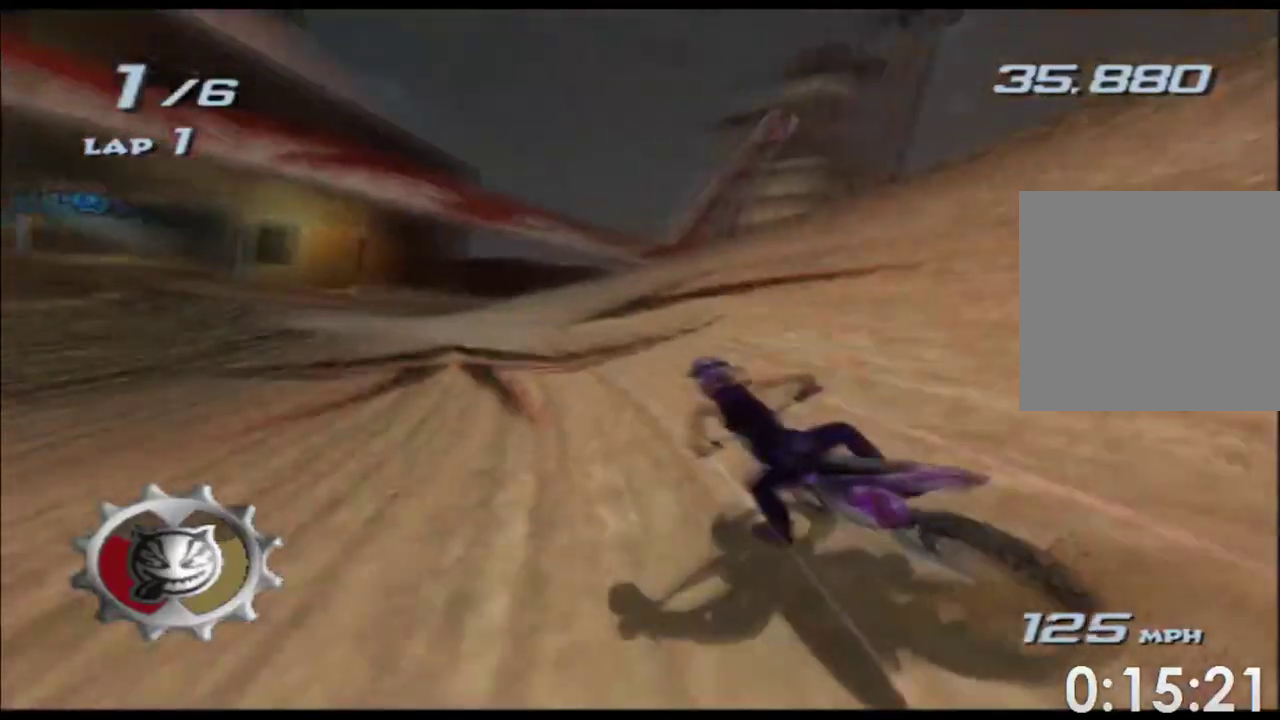
{"dt_ms": 500, "buttons": ["A", "X"], "left_stick": "left", "right_stick": "center", "events": [[17, "left_stick", "center"], [233, "left_stick", "left"]]}
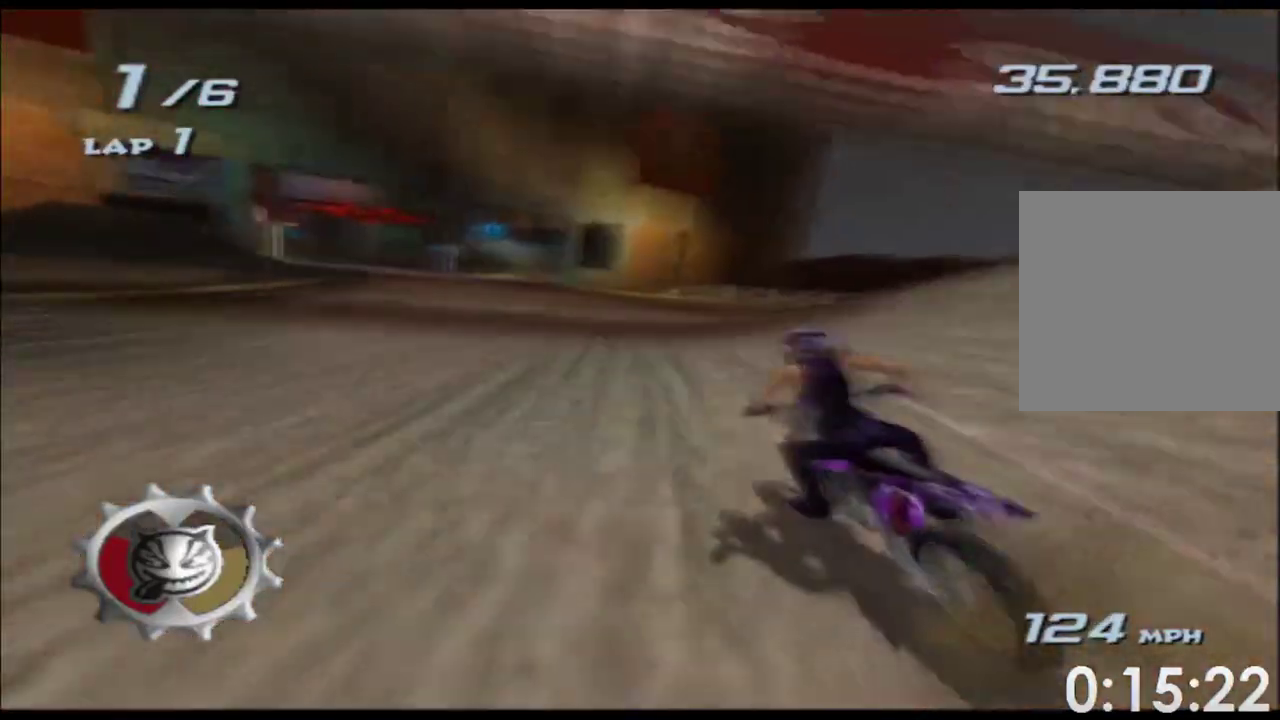
{"dt_ms": 500, "buttons": ["A", "X"], "left_stick": "left", "right_stick": "center", "events": [[67, "left_stick", "center"], [267, "left_stick", "left"]]}
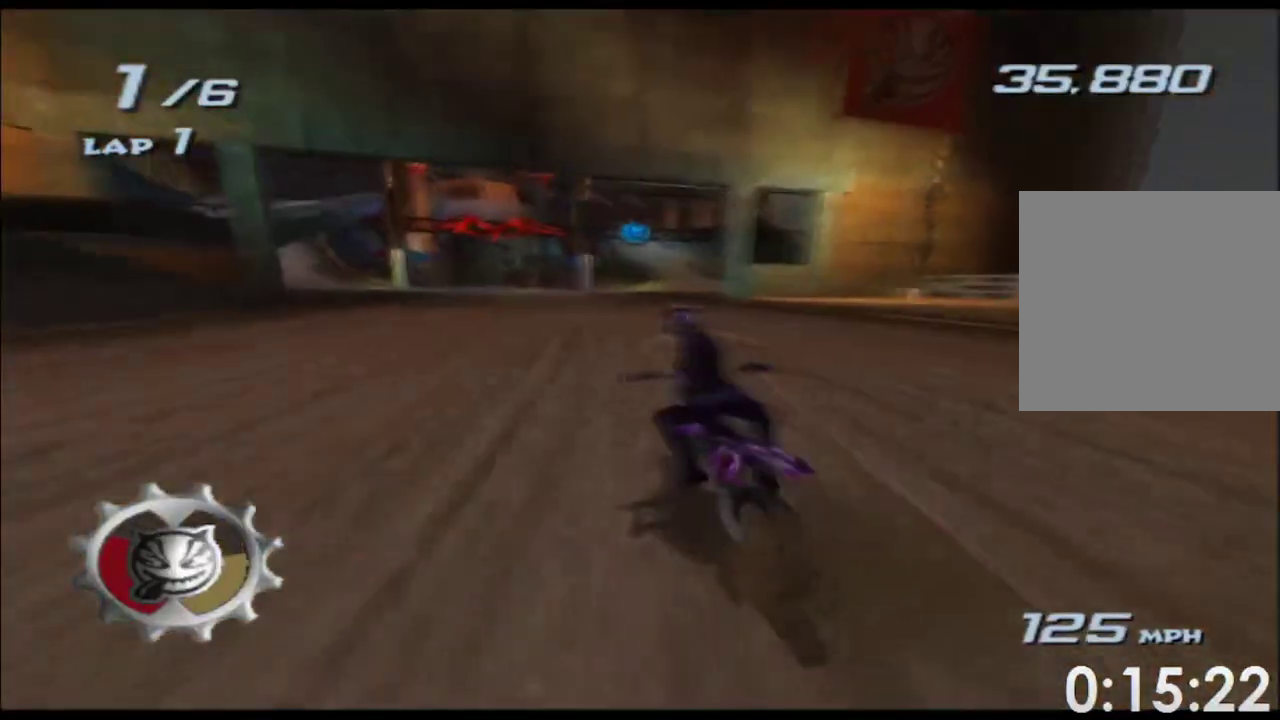
{"dt_ms": 500, "buttons": ["A", "X"], "left_stick": "center", "right_stick": "center", "events": [[17, "left_stick", "center"], [233, "left_stick", "left"], [500, "left_stick", "center"]]}
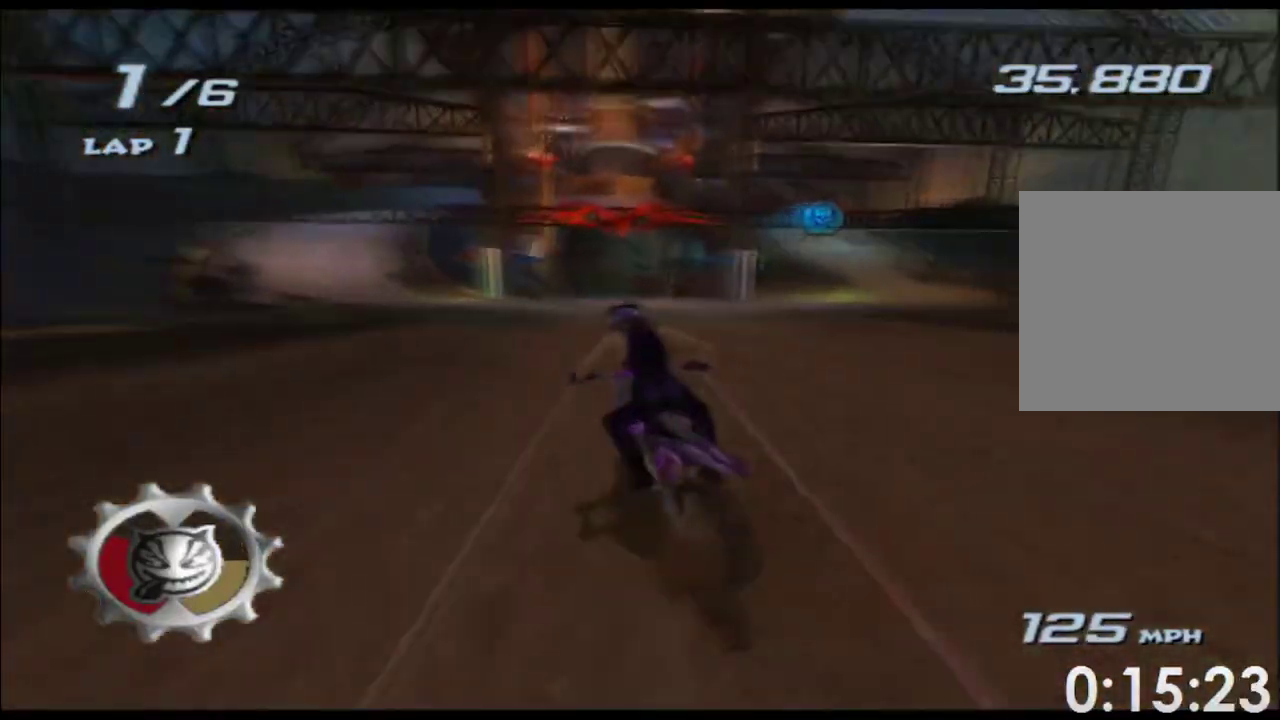
{"dt_ms": 500, "buttons": ["A", "X"], "left_stick": "center", "right_stick": "center", "events": [[183, "left_stick", "left"], [500, "left_stick", "center"]]}
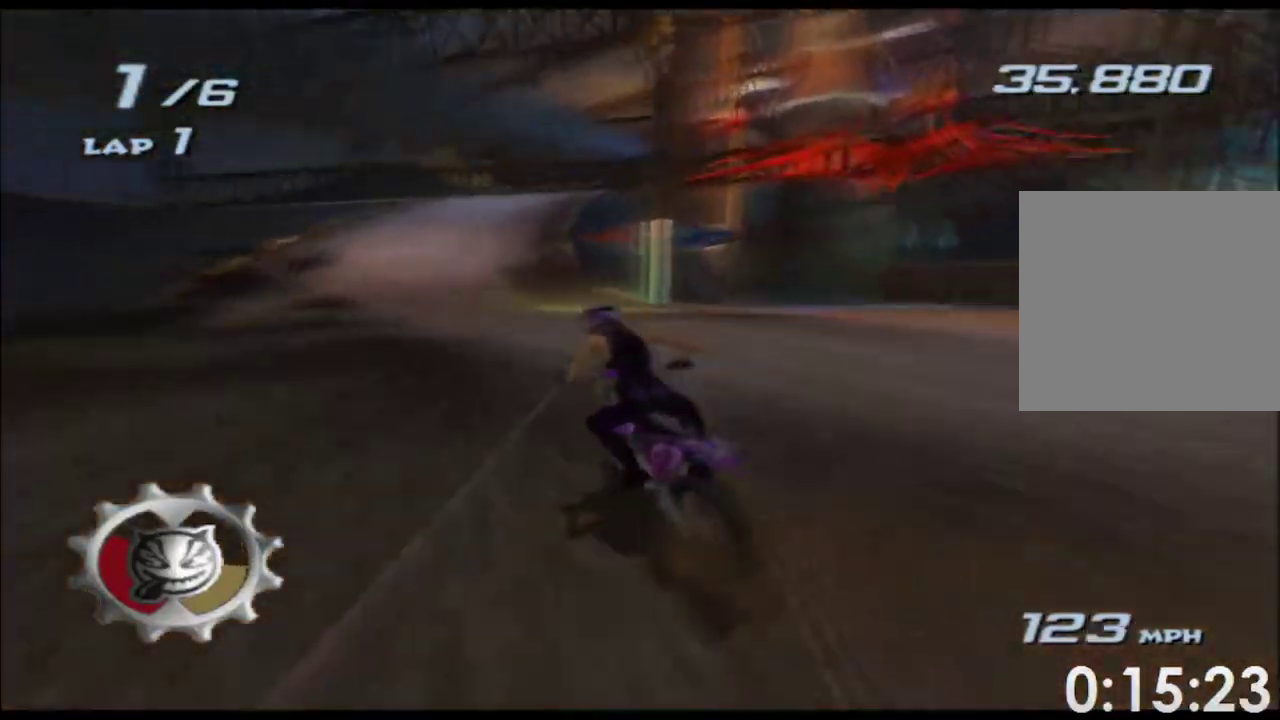
{"dt_ms": 500, "buttons": ["A", "X"], "left_stick": "center", "right_stick": "center"}
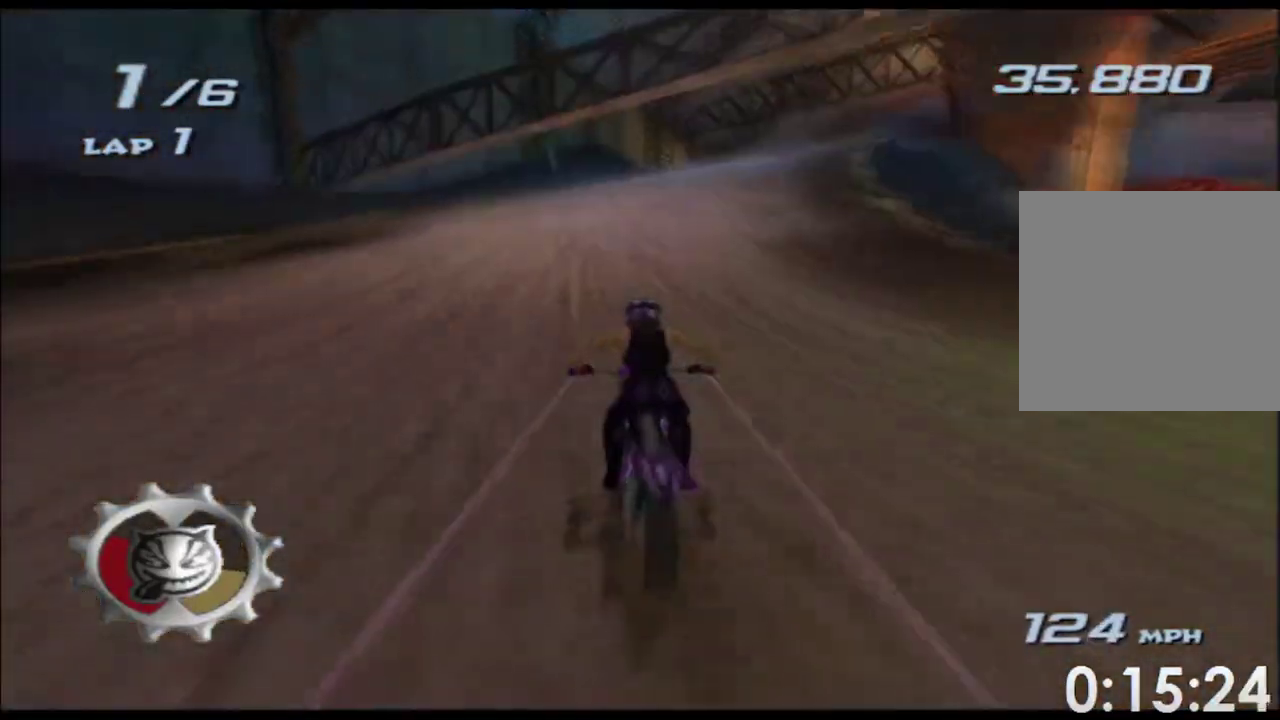
{"dt_ms": 500, "buttons": ["A", "X"], "left_stick": "center", "right_stick": "center", "events": [[100, "left_stick", "right"], [267, "left_stick", "center"], [333, "left_stick", "right"], [500, "left_stick", "center"]]}
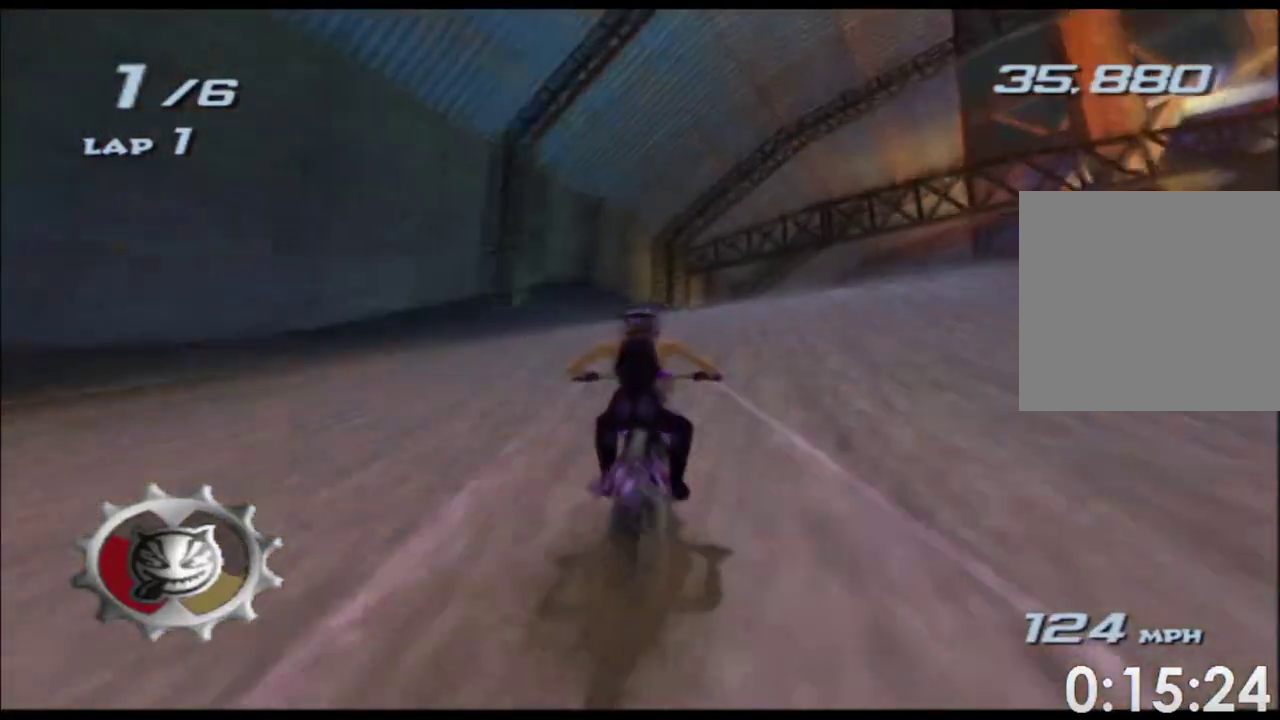
{"dt_ms": 500, "buttons": ["A", "X"], "left_stick": "center", "right_stick": "center", "events": [[83, "left_stick", "right"], [217, "left_stick", "center"], [317, "left_stick", "right"], [450, "left_stick", "center"]]}
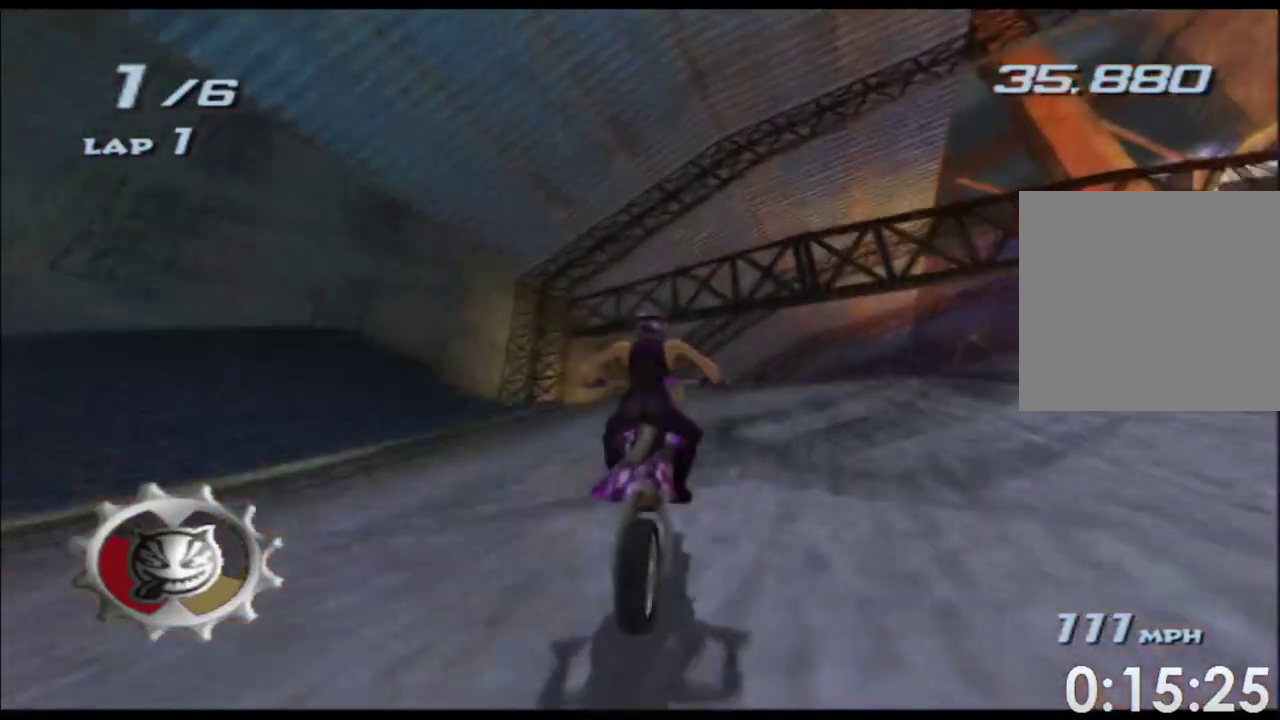
{"dt_ms": 500, "buttons": ["A", "X"], "left_stick": "up", "right_stick": "center", "events": [[17, "left_stick", "right"], [133, "left_stick", "center"], [233, "left_stick", "up"]]}
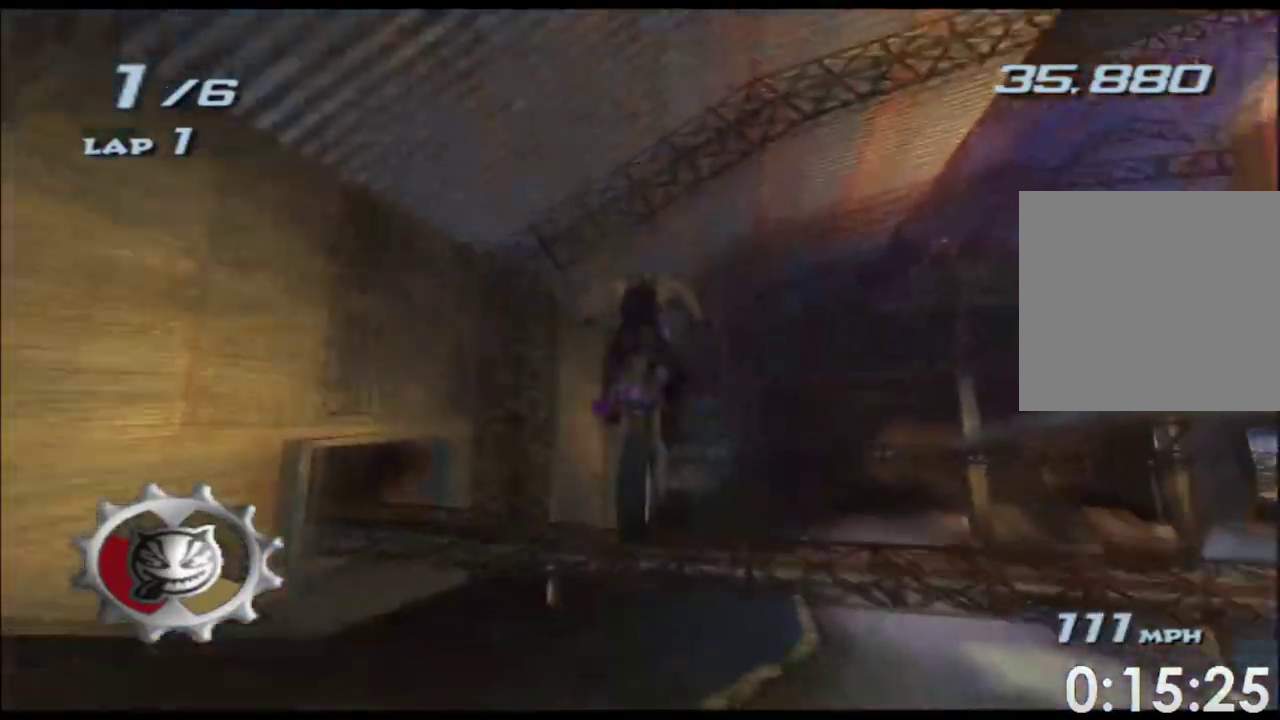
{"dt_ms": 500, "buttons": ["A", "X"], "left_stick": "up", "right_stick": "center"}
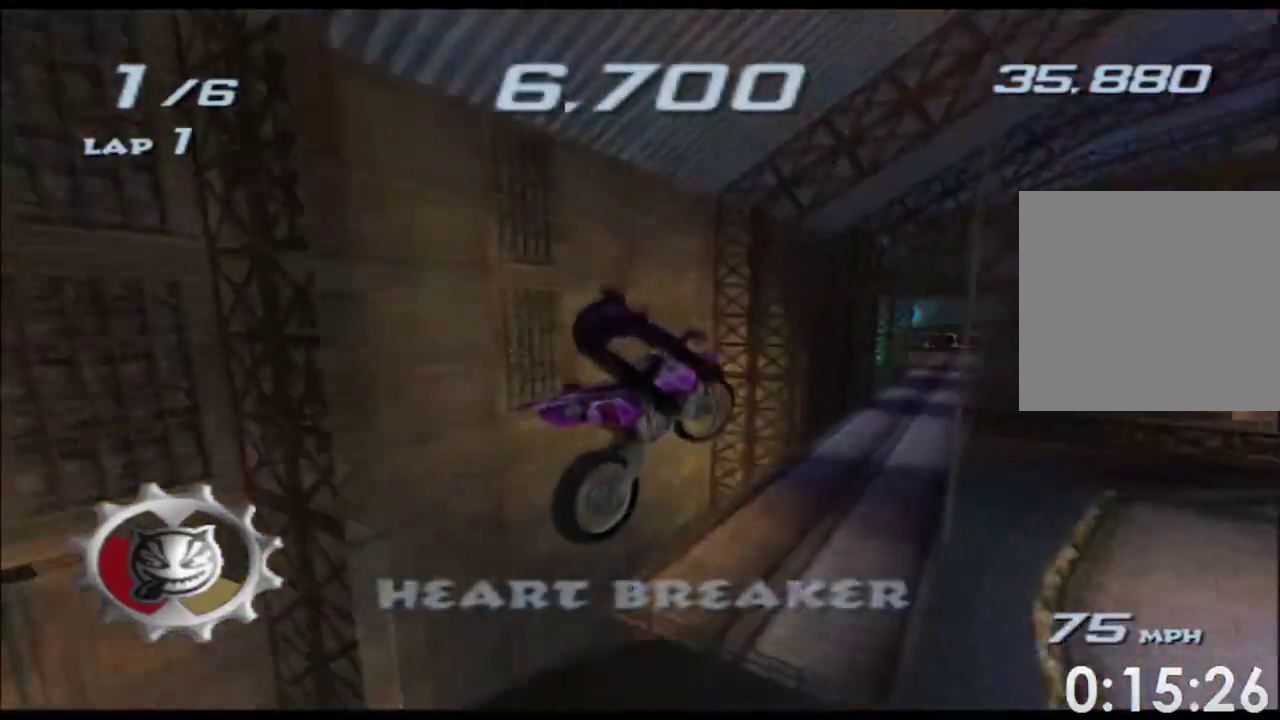
{"dt_ms": 500, "buttons": ["A", "X"], "left_stick": "right", "right_stick": "center", "events": [[100, "left_stick", "up-right"], [200, "left_stick", "right"], [350, "left_stick", "center"], [467, "left_stick", "right"]]}
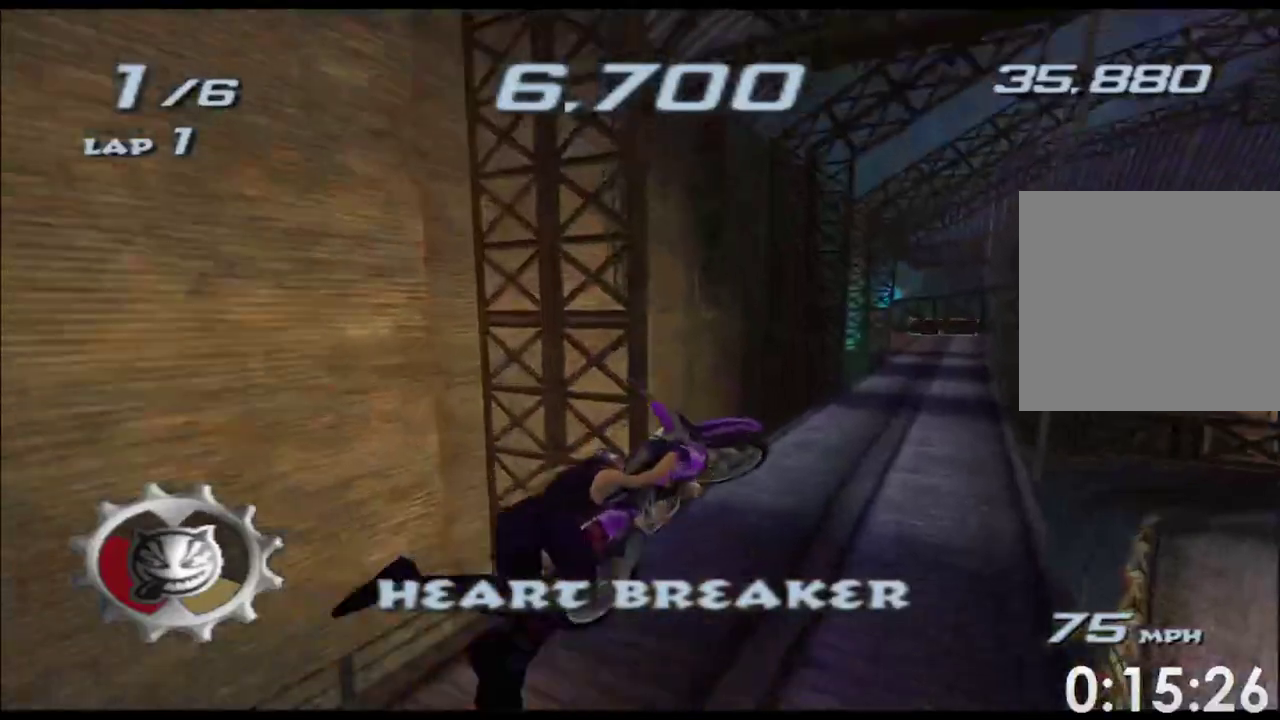
{"dt_ms": 500, "buttons": ["A", "X"], "left_stick": "center", "right_stick": "center", "events": [[133, "left_stick", "center"], [267, "left_stick", "right"], [367, "left_stick", "center"]]}
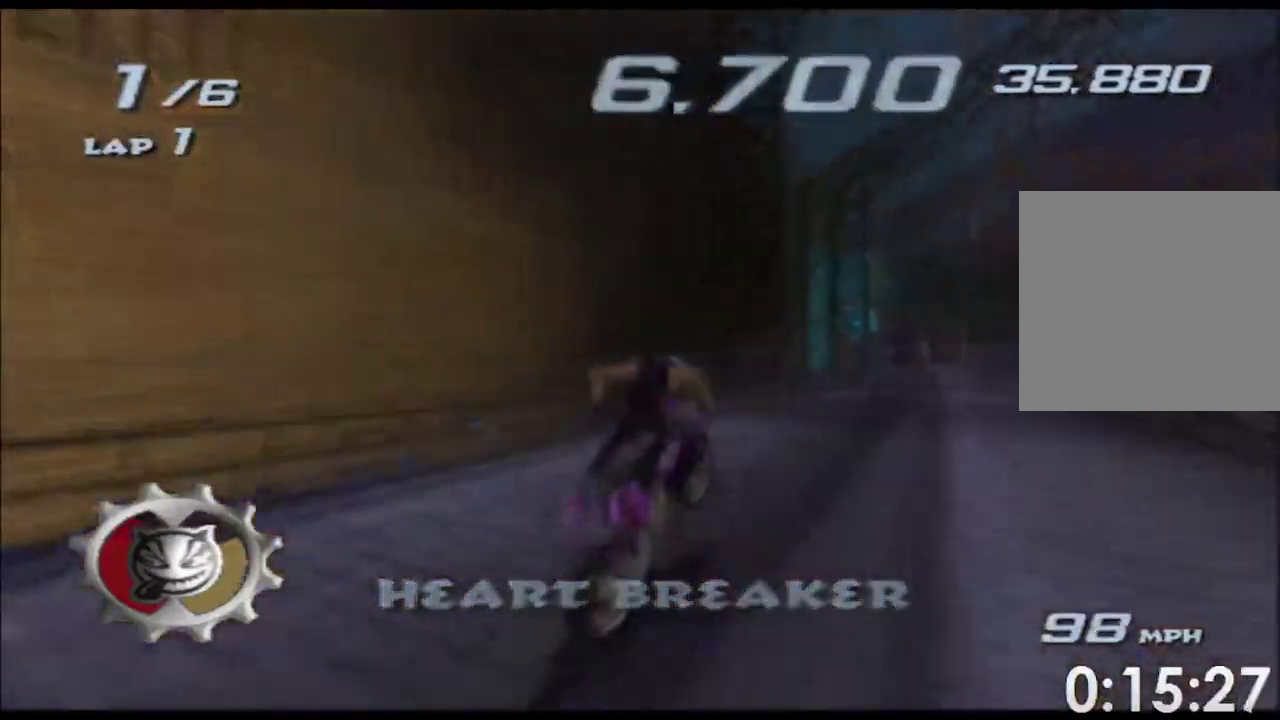
{"dt_ms": 1000, "buttons": ["A", "X"], "left_stick": "center", "right_stick": "center", "events": [[17, "left_stick", "right"], [133, "left_stick", "center"], [200, "left_stick", "right"], [317, "left_stick", "center"], [517, "left_stick", "left"], [883, "left_stick", "center"]]}
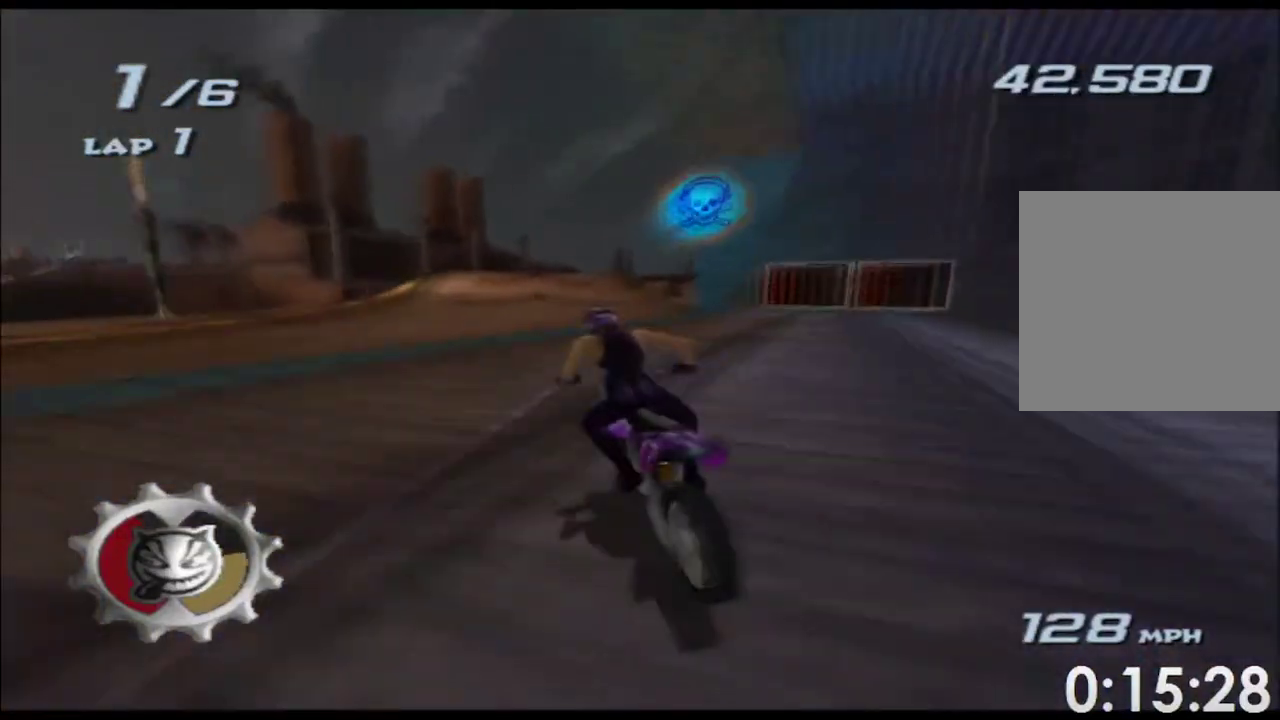
{"dt_ms": 500, "buttons": ["A", "X"], "left_stick": "center", "right_stick": "center", "events": [[100, "left_stick", "left"], [200, "left_stick", "center"], [350, "left_stick", "left"], [483, "left_stick", "center"]]}